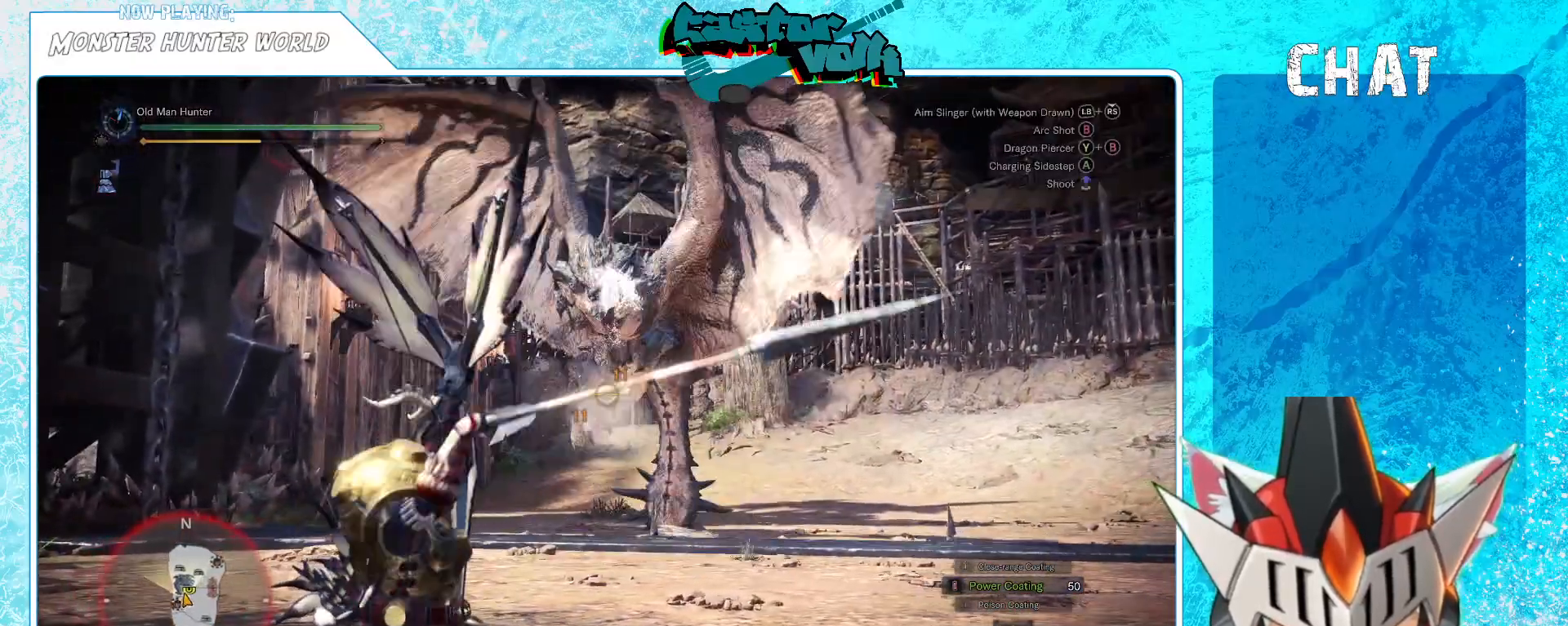
Gameplay with a controller (Xbox layout); each line is a JSON object with the inputs held at the frame after it. "events" lists button and stick changes between this image and that frame as [ms after this image, input, new state], when the widget could be followed in between. Not read: HOME.
{"buttons": [], "left_stick": "down-right", "right_stick": "center", "events": [[33, "right_stick", "up"], [133, "left_stick", "down-right"], [133, "right_stick", "center"]]}
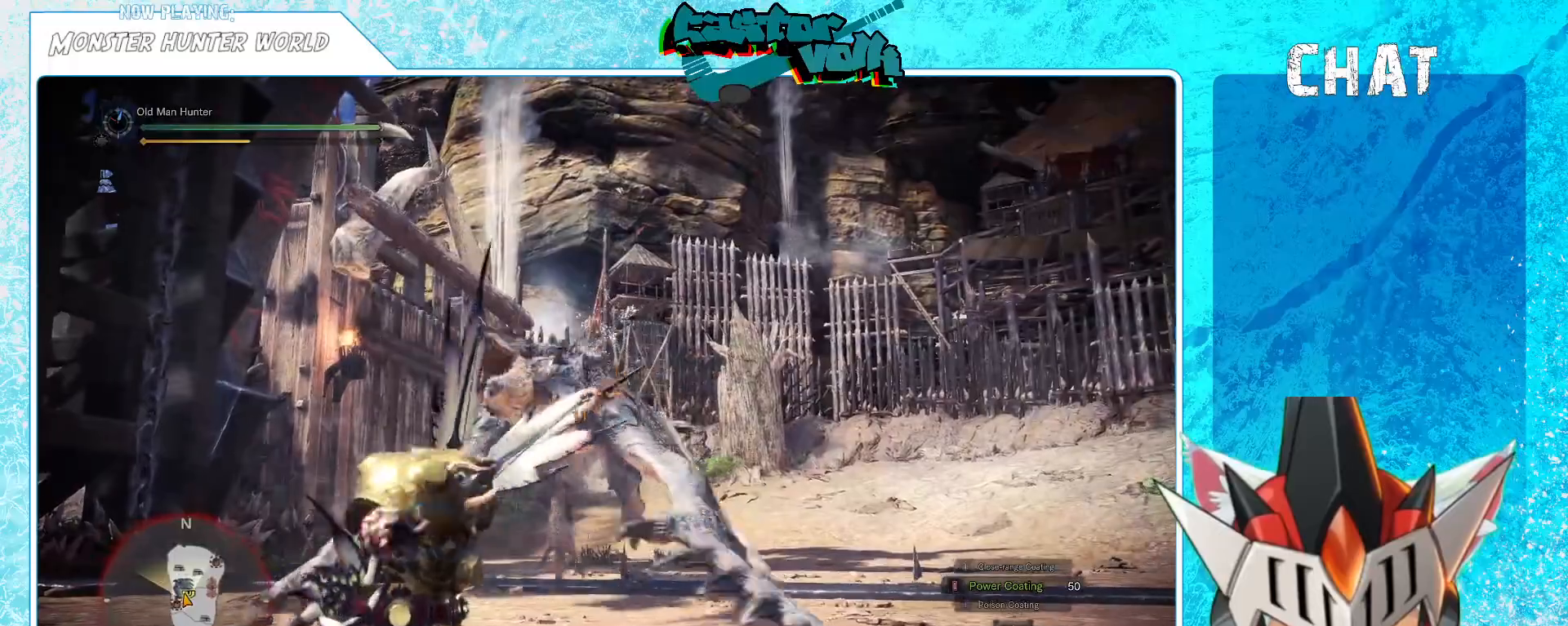
{"buttons": [], "left_stick": "down-right", "right_stick": "center", "events": [[133, "A", "down"], [200, "L1", "down"], [217, "A", "up"], [400, "L1", "up"]]}
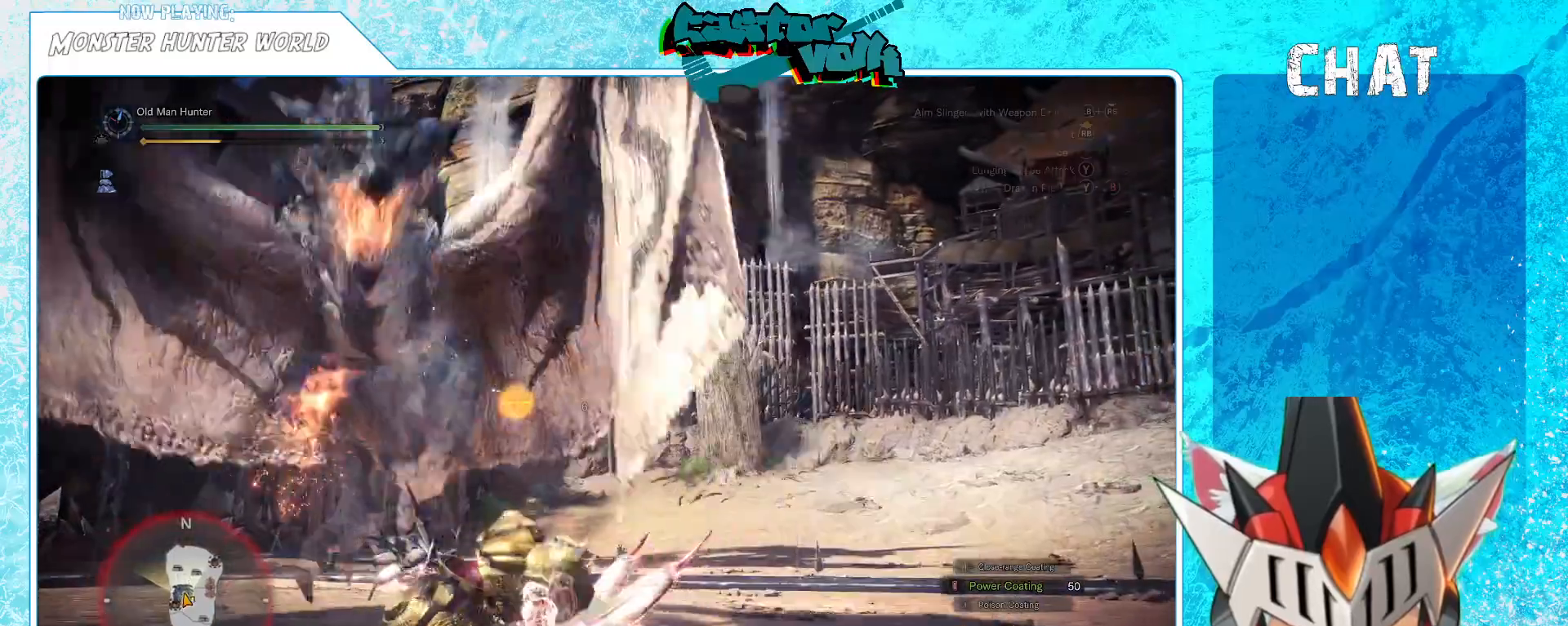
{"buttons": ["L1"], "left_stick": "down-right", "right_stick": "left", "events": [[317, "right_stick", "left"], [500, "L1", "down"]]}
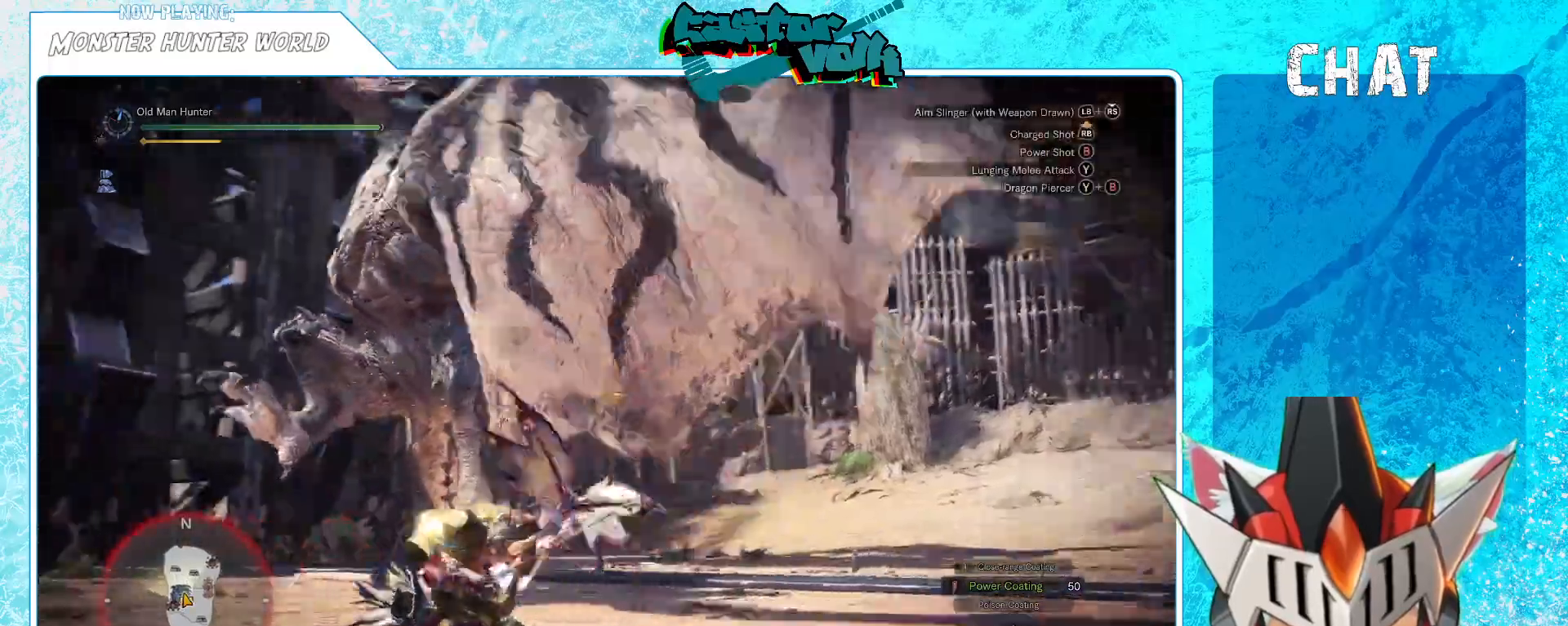
{"buttons": [], "left_stick": "down", "right_stick": "center", "events": [[67, "L1", "up"], [233, "right_stick", "center"], [333, "L1", "down"], [367, "left_stick", "down"], [400, "L1", "up"]]}
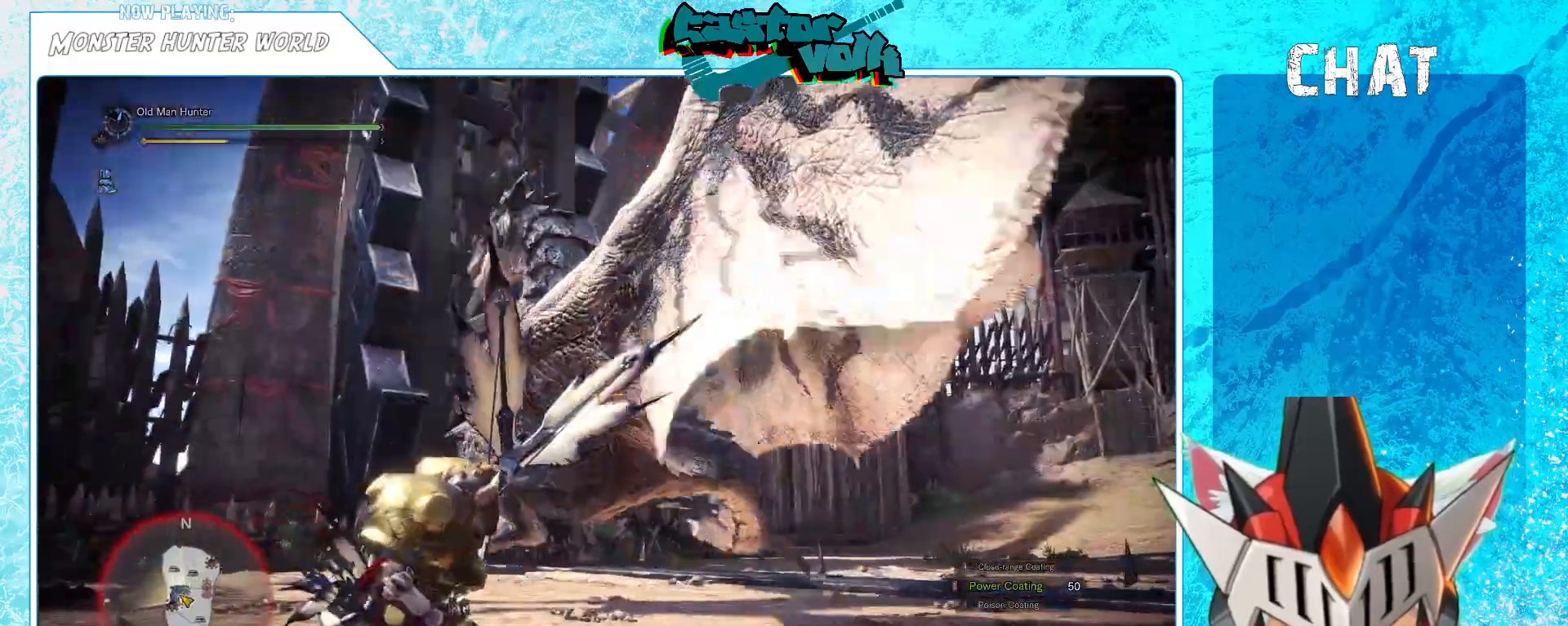
{"buttons": [], "left_stick": "down", "right_stick": "center", "events": [[33, "A", "down"], [133, "A", "up"], [217, "A", "down"], [300, "A", "up"], [300, "L1", "down"], [400, "L1", "up"]]}
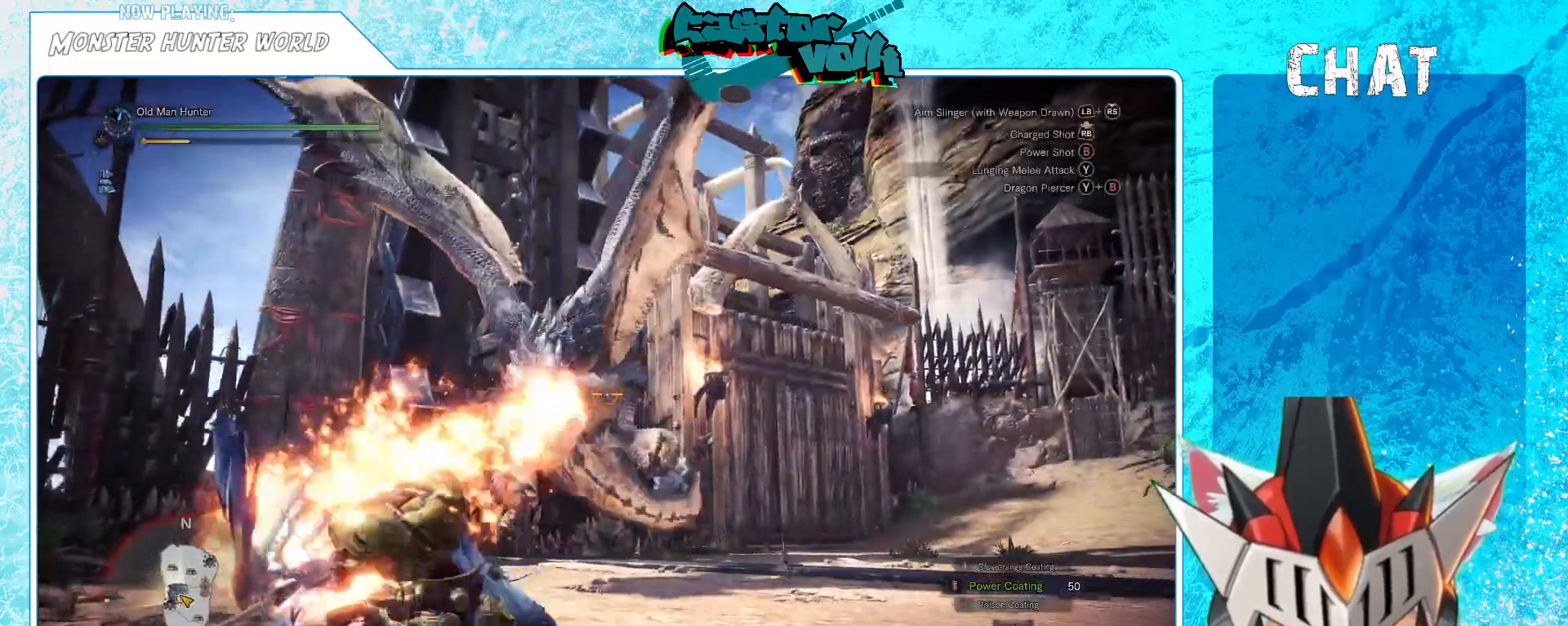
{"buttons": [], "left_stick": "down", "right_stick": "left", "events": [[83, "R1", "down"], [167, "R1", "up"], [283, "L1", "down"], [333, "L1", "up"], [367, "right_stick", "left"]]}
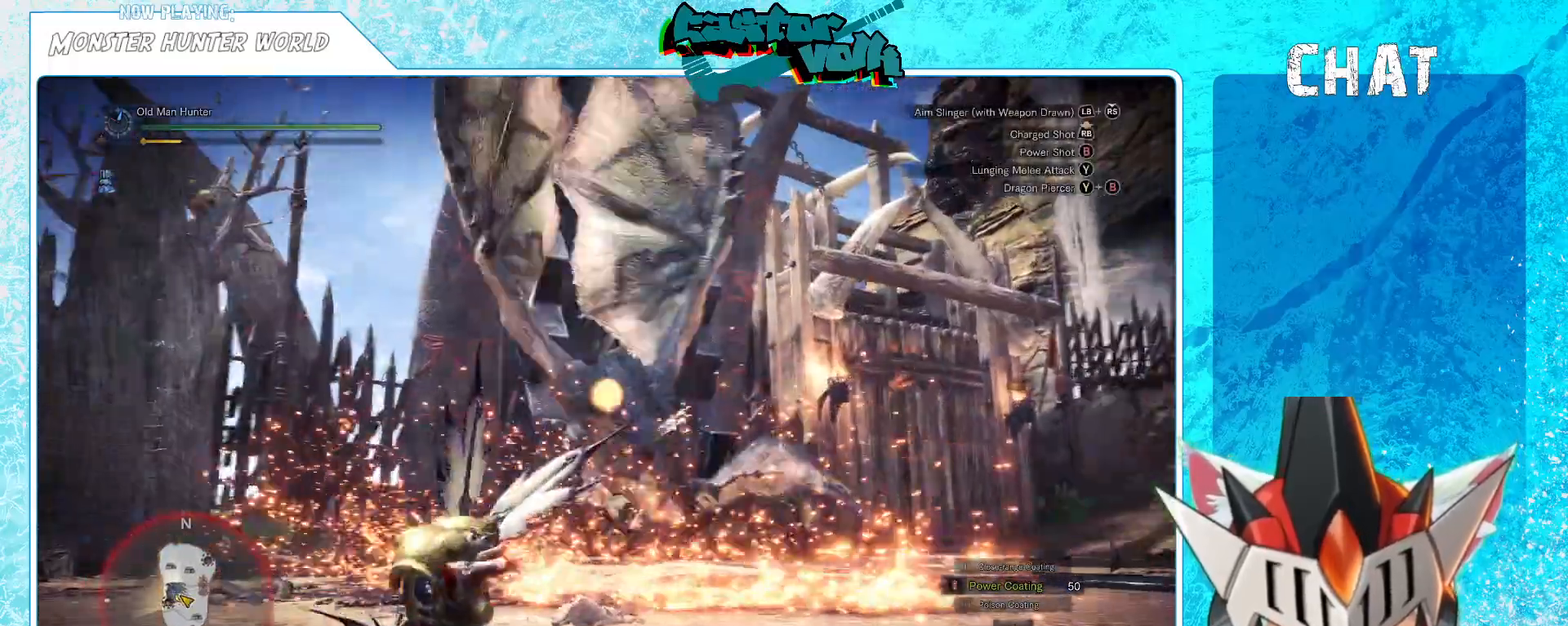
{"buttons": [], "left_stick": "up", "right_stick": "center", "events": [[17, "right_stick", "center"], [317, "left_stick", "center"], [500, "left_stick", "up"]]}
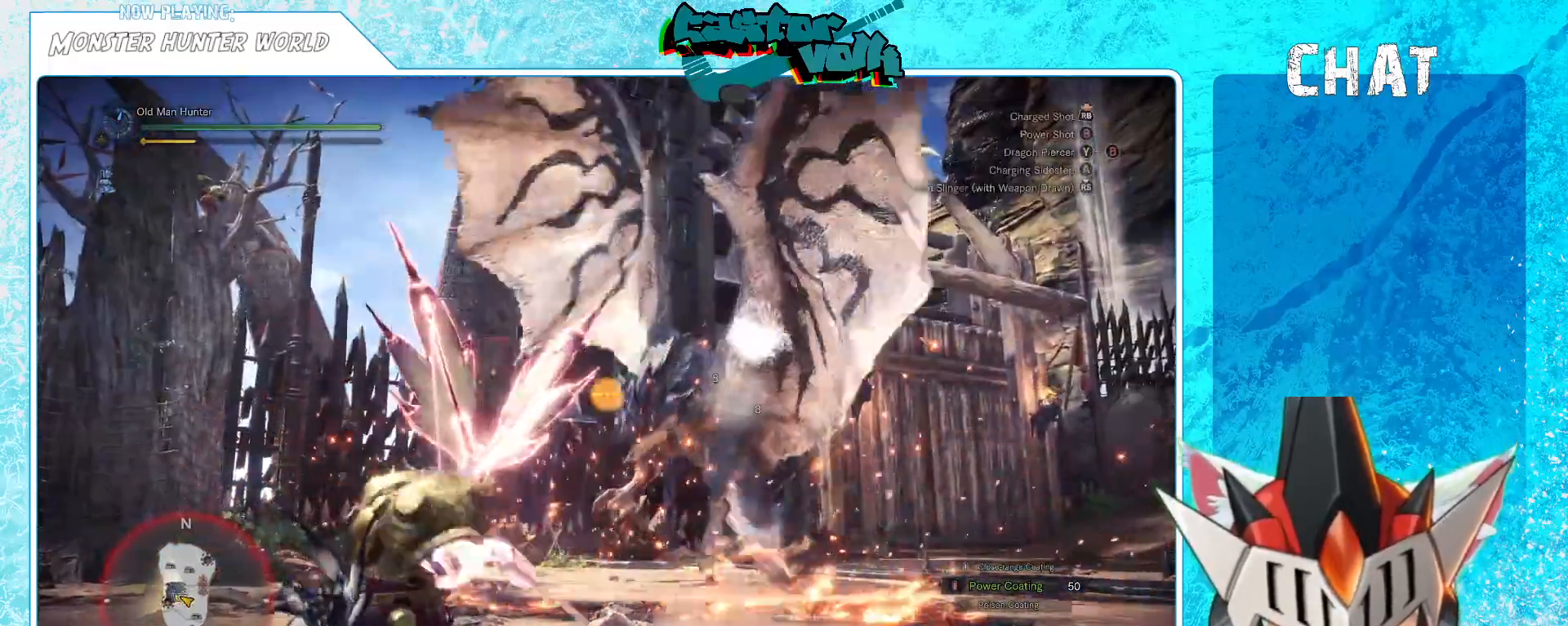
{"buttons": [], "left_stick": "left", "right_stick": "center", "events": [[83, "left_stick", "up-right"], [133, "right_stick", "right"], [250, "right_stick", "center"], [317, "left_stick", "up-left"], [383, "left_stick", "left"]]}
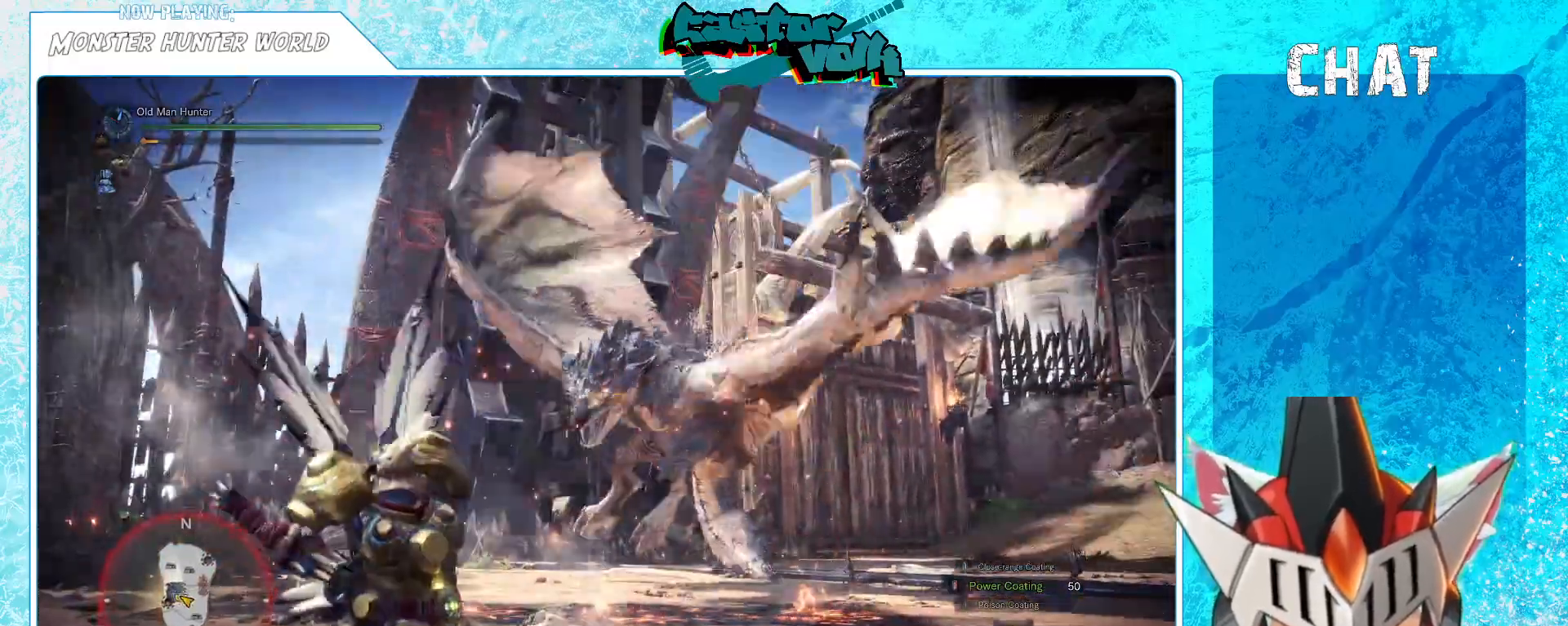
{"buttons": [], "left_stick": "down-left", "right_stick": "center", "events": [[100, "left_stick", "down-left"], [200, "L1", "down"], [267, "L1", "up"], [350, "L1", "down"], [400, "L1", "up"]]}
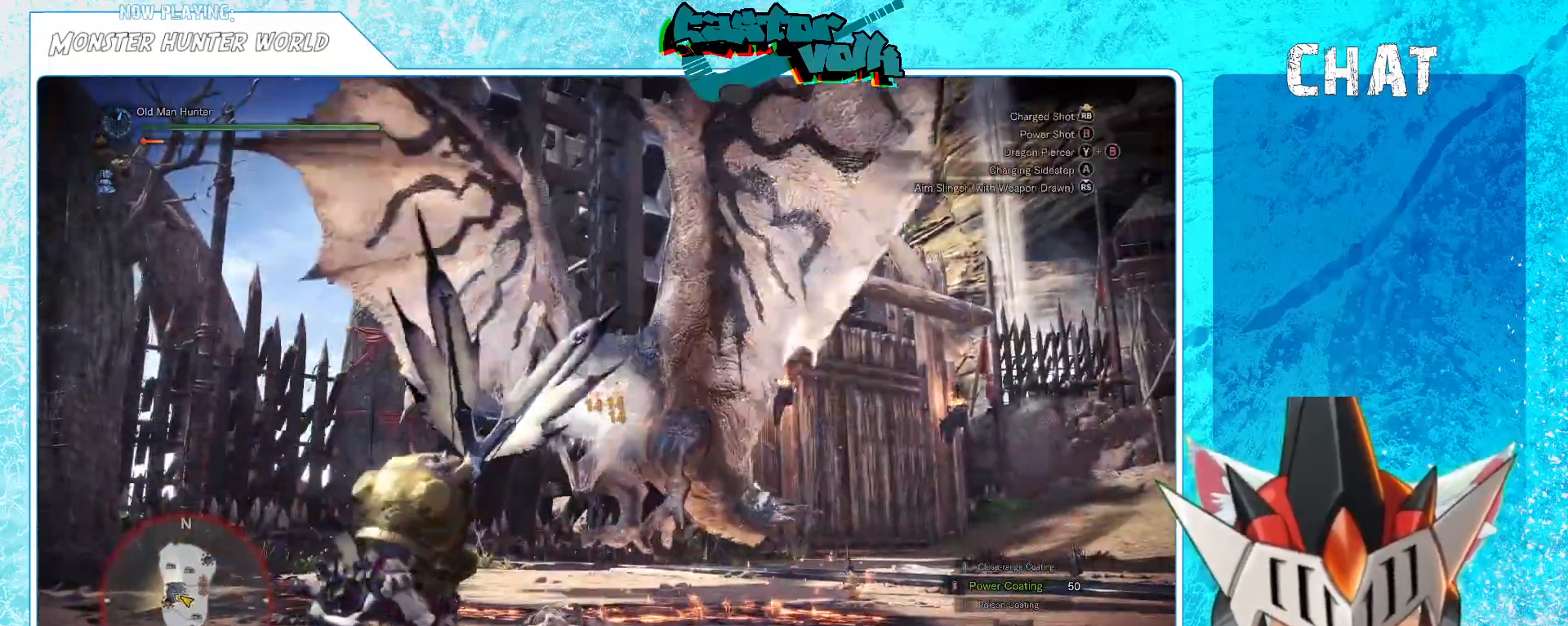
{"buttons": [], "left_stick": "down-left", "right_stick": "center", "events": [[317, "right_stick", "right"], [383, "L1", "down"], [450, "L1", "up"], [450, "right_stick", "center"]]}
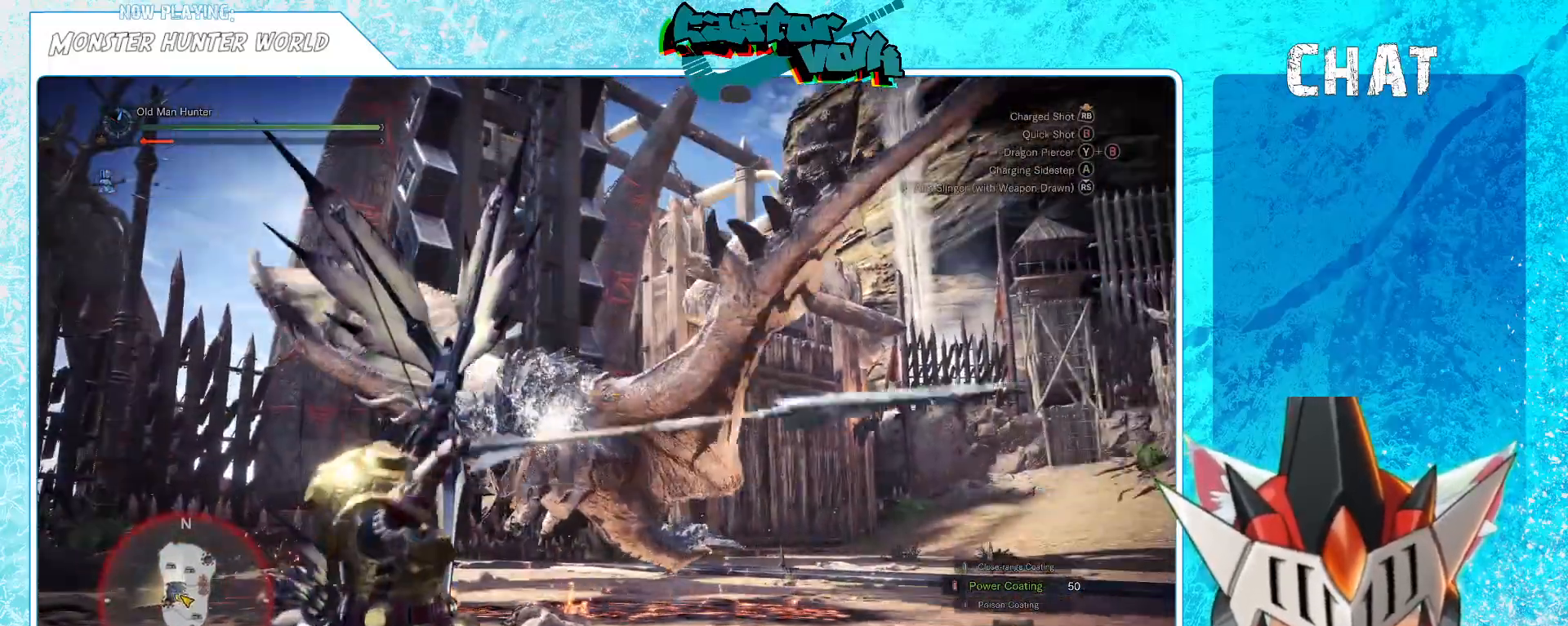
{"buttons": [], "left_stick": "down-left", "right_stick": "center", "events": [[33, "L1", "down"], [133, "L1", "up"], [433, "right_stick", "up"], [483, "right_stick", "center"]]}
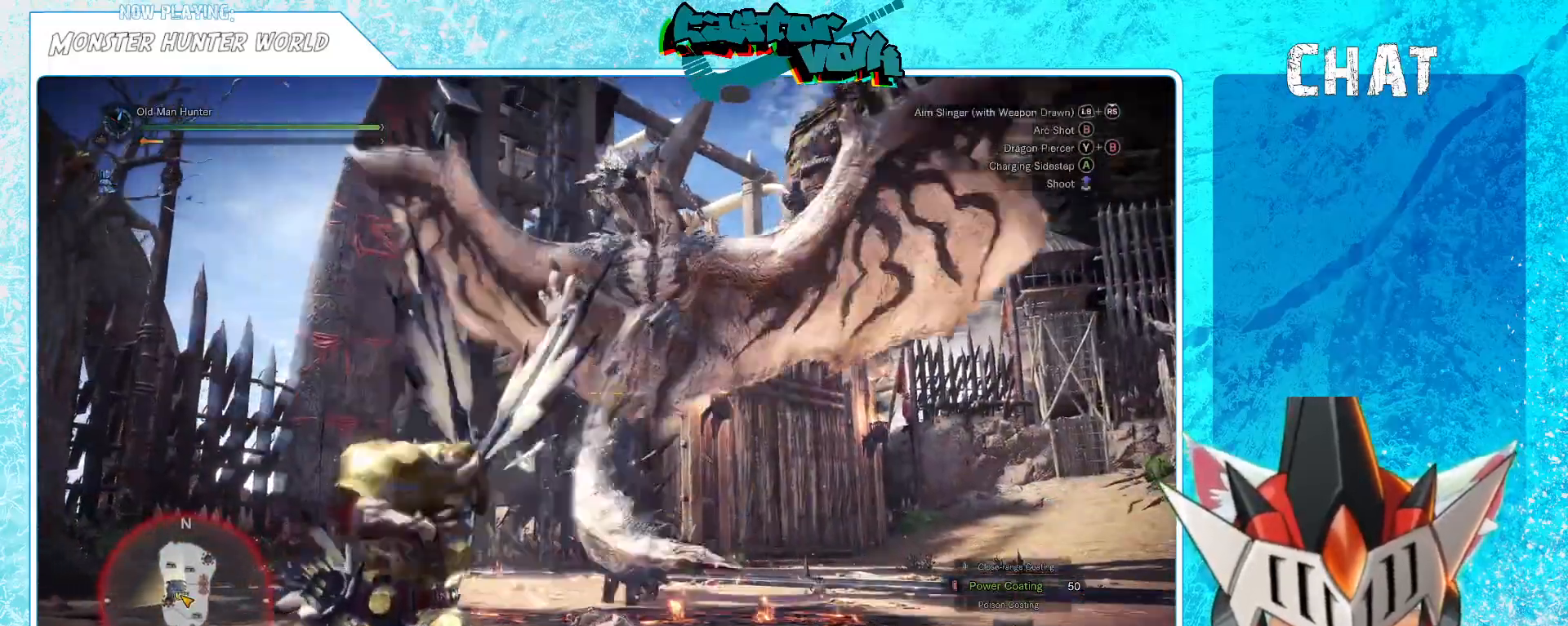
{"buttons": [], "left_stick": "down", "right_stick": "center", "events": [[150, "left_stick", "left"], [500, "left_stick", "down"]]}
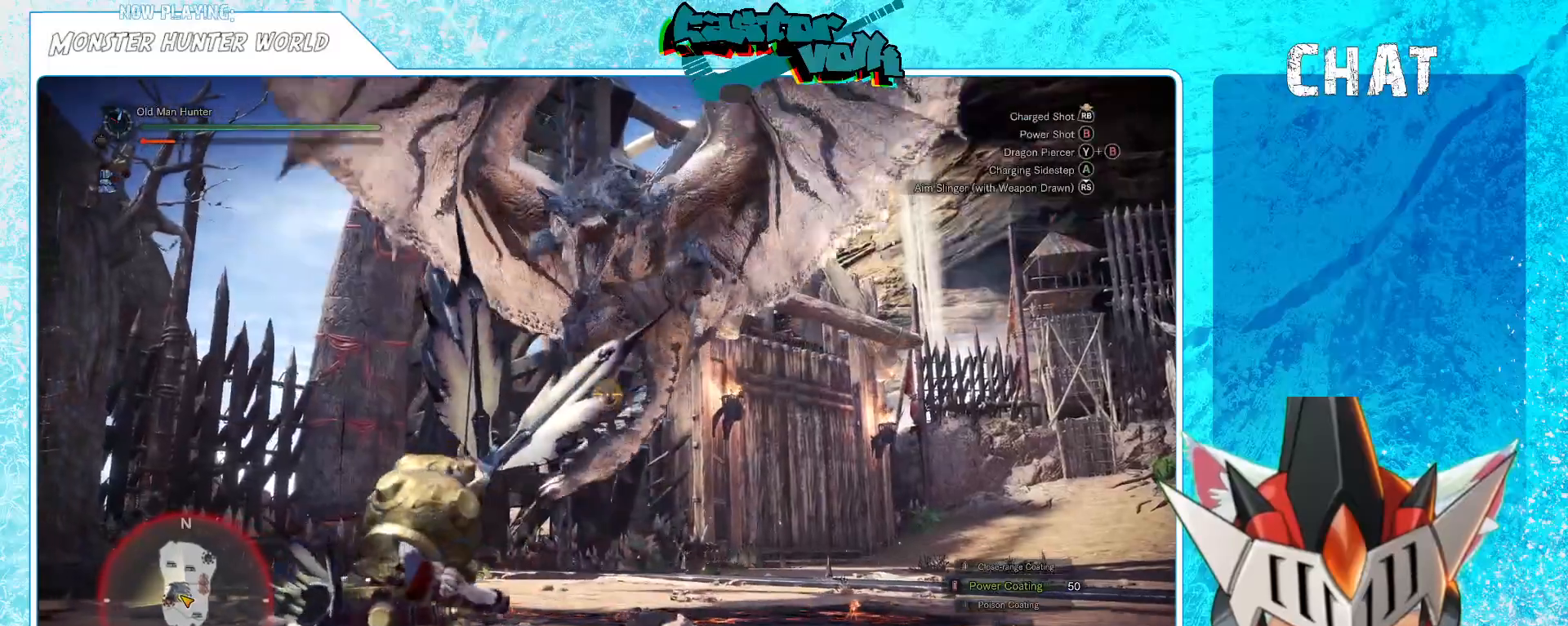
{"buttons": ["A"], "left_stick": "down-right", "right_stick": "center", "events": [[33, "left_stick", "down-right"], [300, "L1", "down"], [450, "A", "down"], [450, "L1", "up"]]}
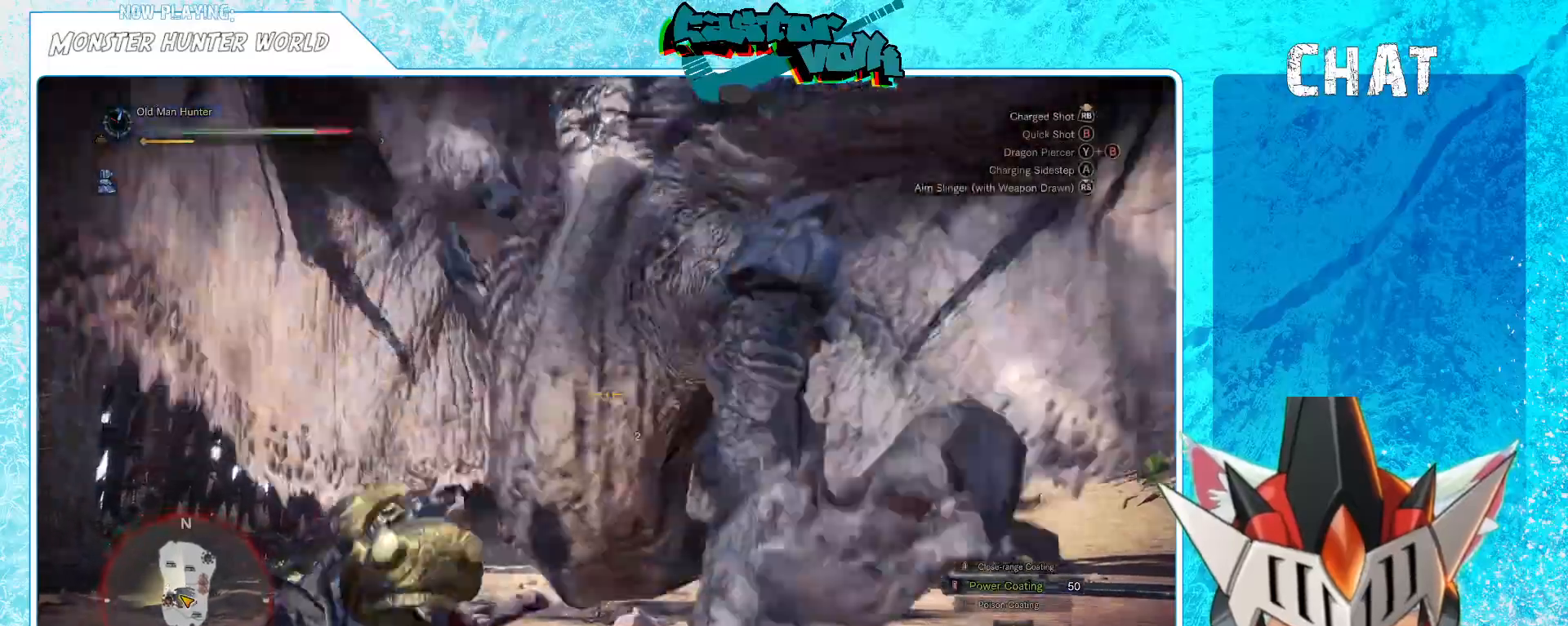
{"buttons": [], "left_stick": "left", "right_stick": "right", "events": [[67, "A", "up"], [433, "left_stick", "center"], [433, "right_stick", "right"], [500, "left_stick", "left"]]}
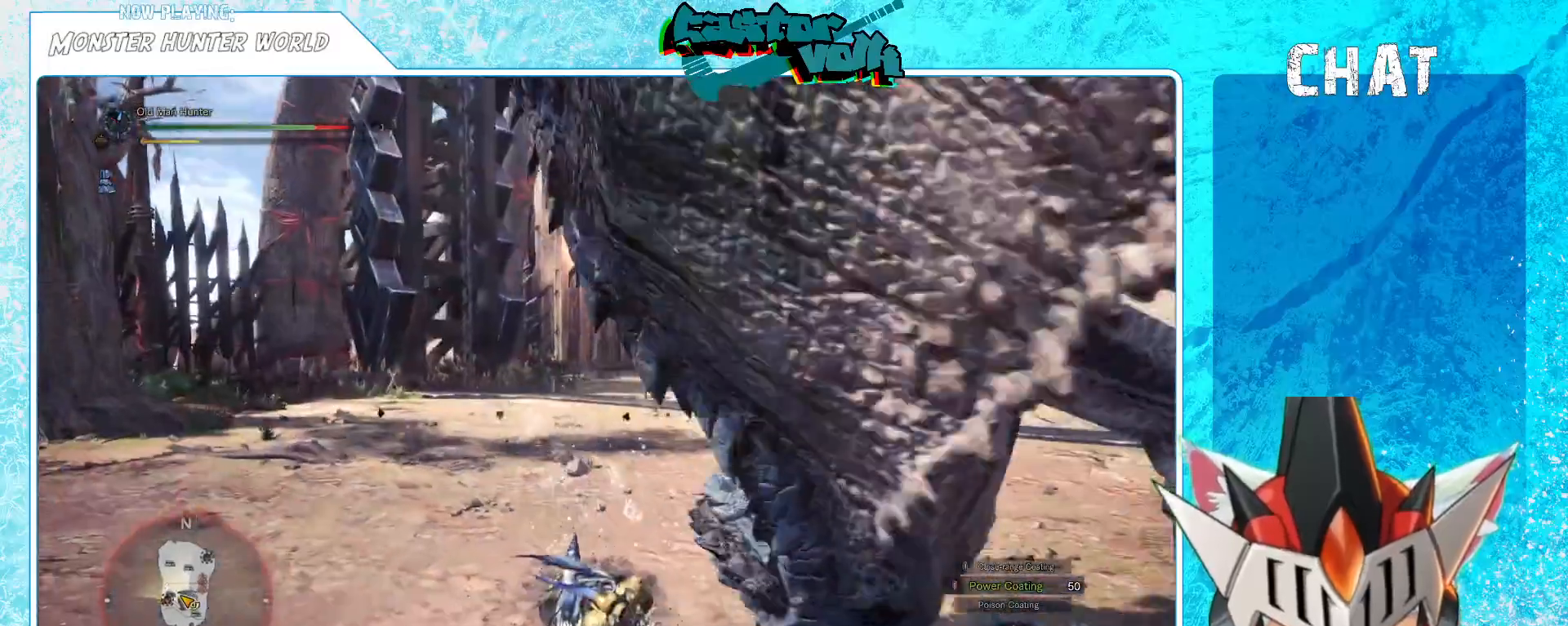
{"buttons": [], "left_stick": "center", "right_stick": "center"}
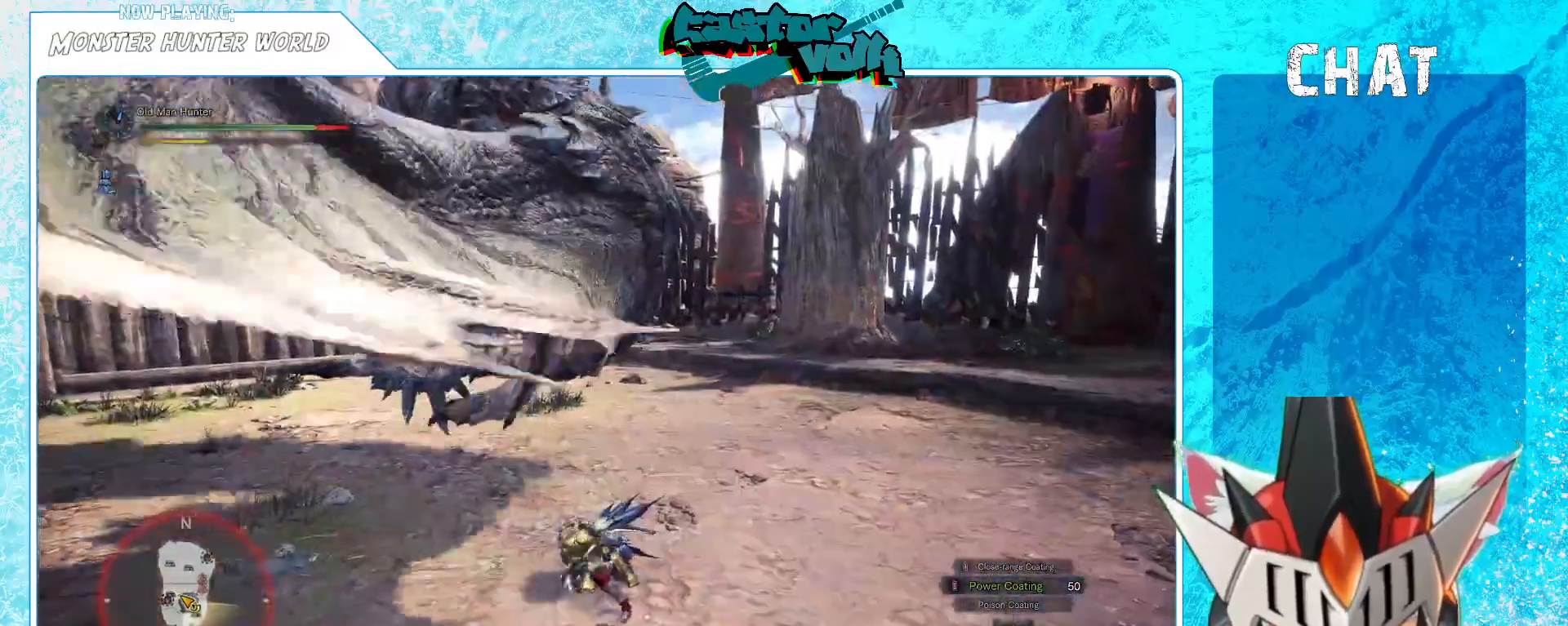
{"buttons": [], "left_stick": "center", "right_stick": "center", "events": [[300, "X", "down"], [400, "X", "up"]]}
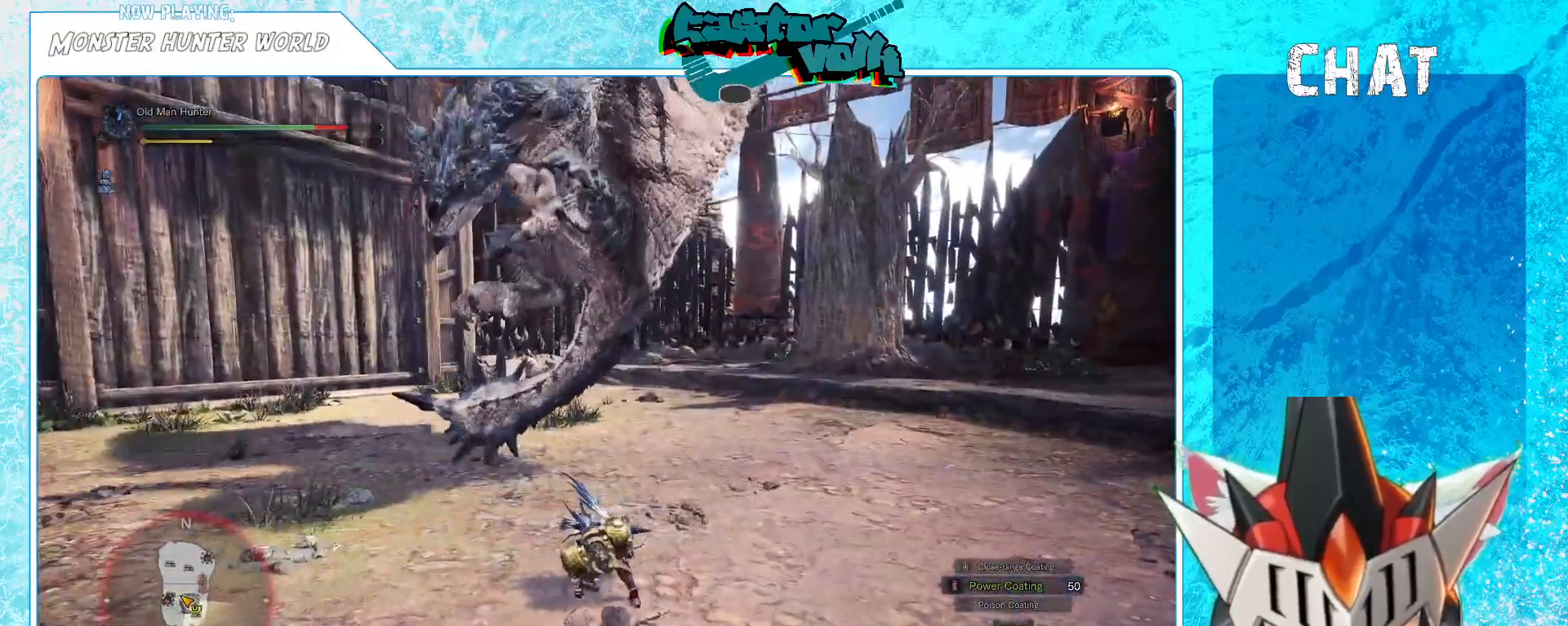
{"buttons": [], "left_stick": "down-left", "right_stick": "center", "events": [[267, "left_stick", "left"], [267, "right_stick", "down-left"], [433, "right_stick", "center"], [500, "left_stick", "down-left"]]}
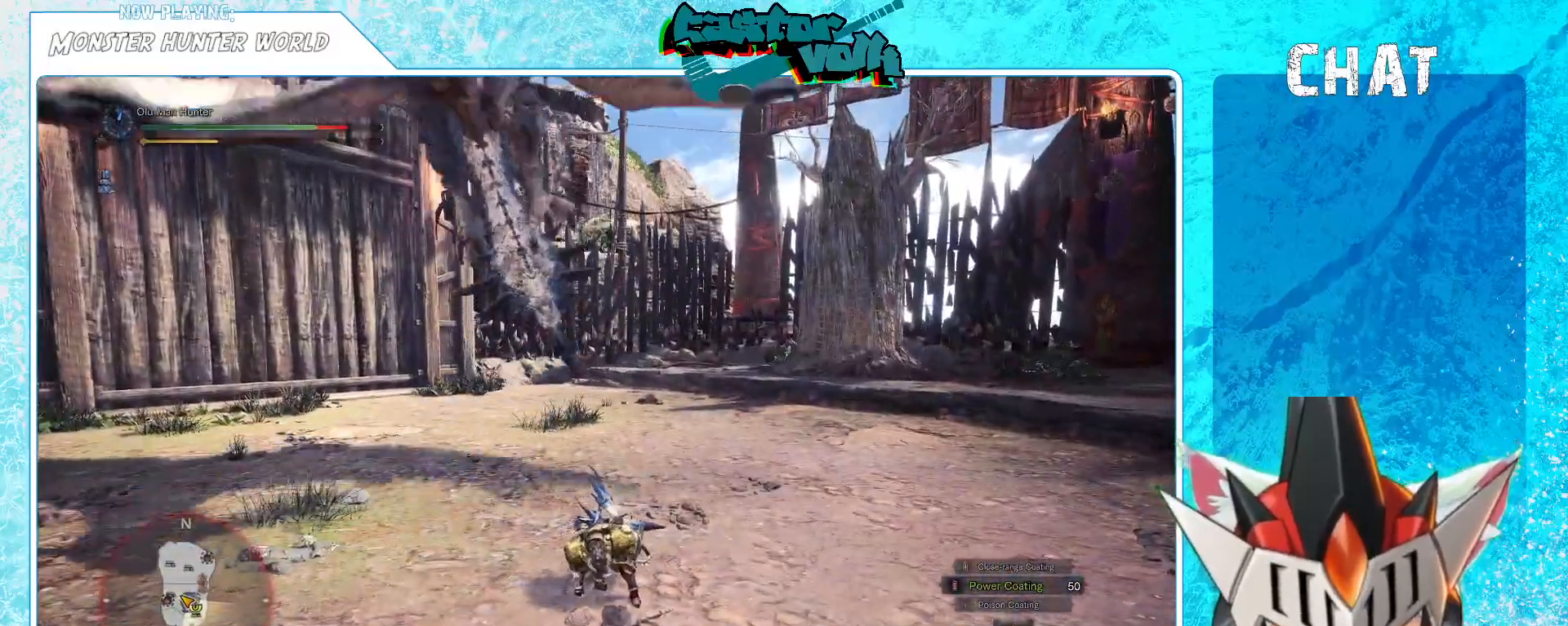
{"buttons": [], "left_stick": "down-left", "right_stick": "center", "events": [[317, "X", "down"], [433, "X", "up"]]}
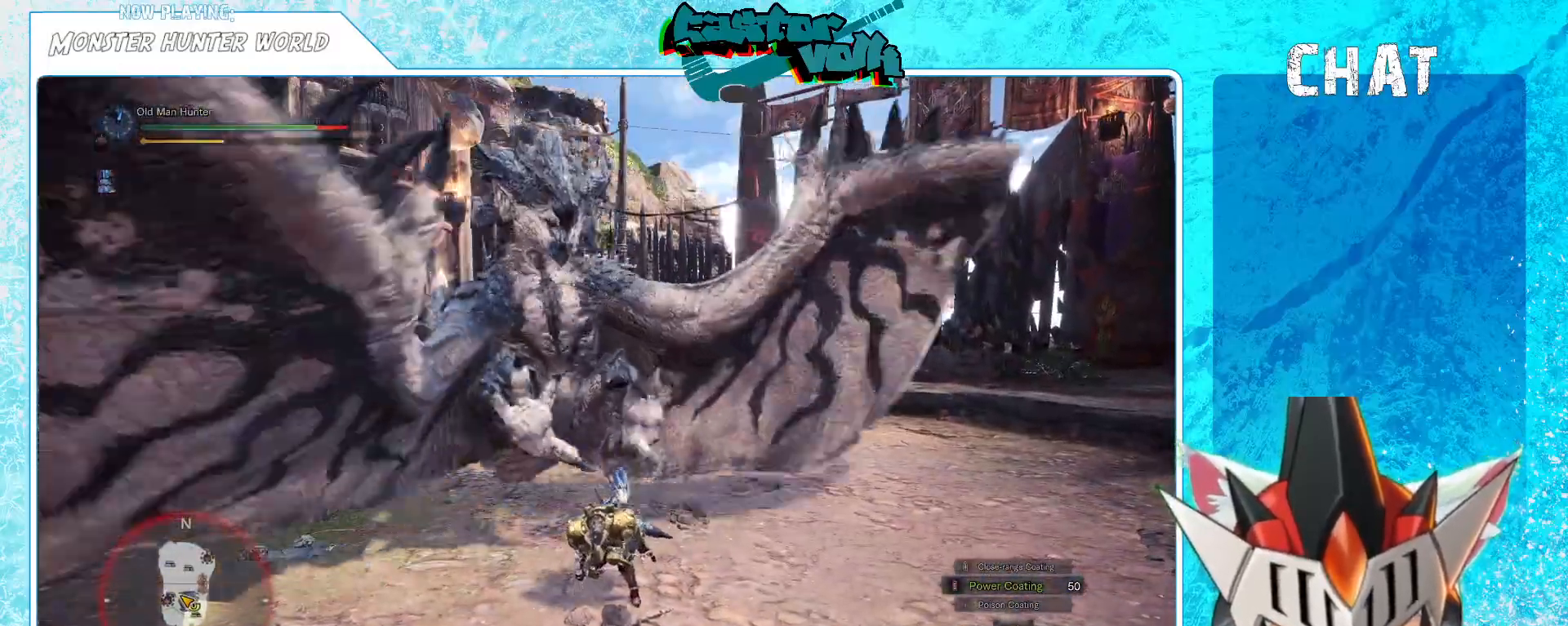
{"buttons": [], "left_stick": "left", "right_stick": "center", "events": [[333, "left_stick", "left"]]}
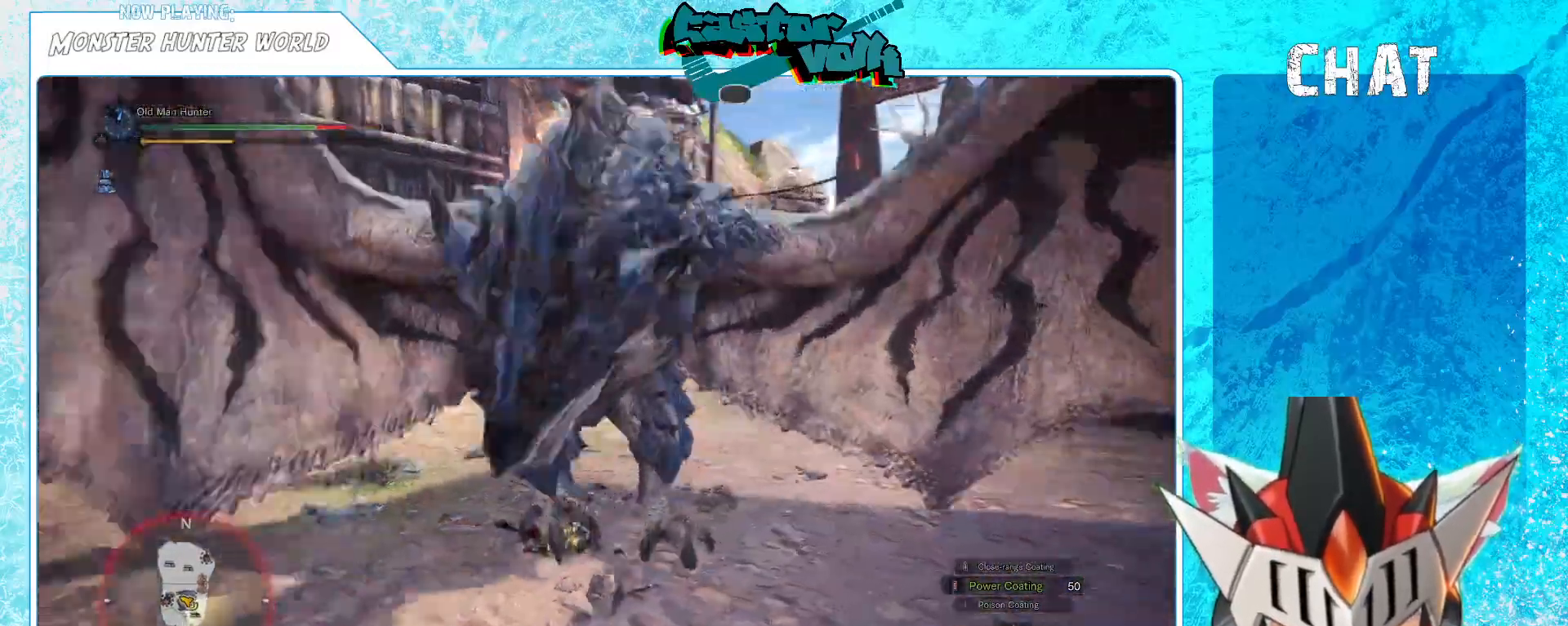
{"buttons": [], "left_stick": "right", "right_stick": "left", "events": [[333, "left_stick", "up"], [400, "right_stick", "left"], [483, "left_stick", "right"]]}
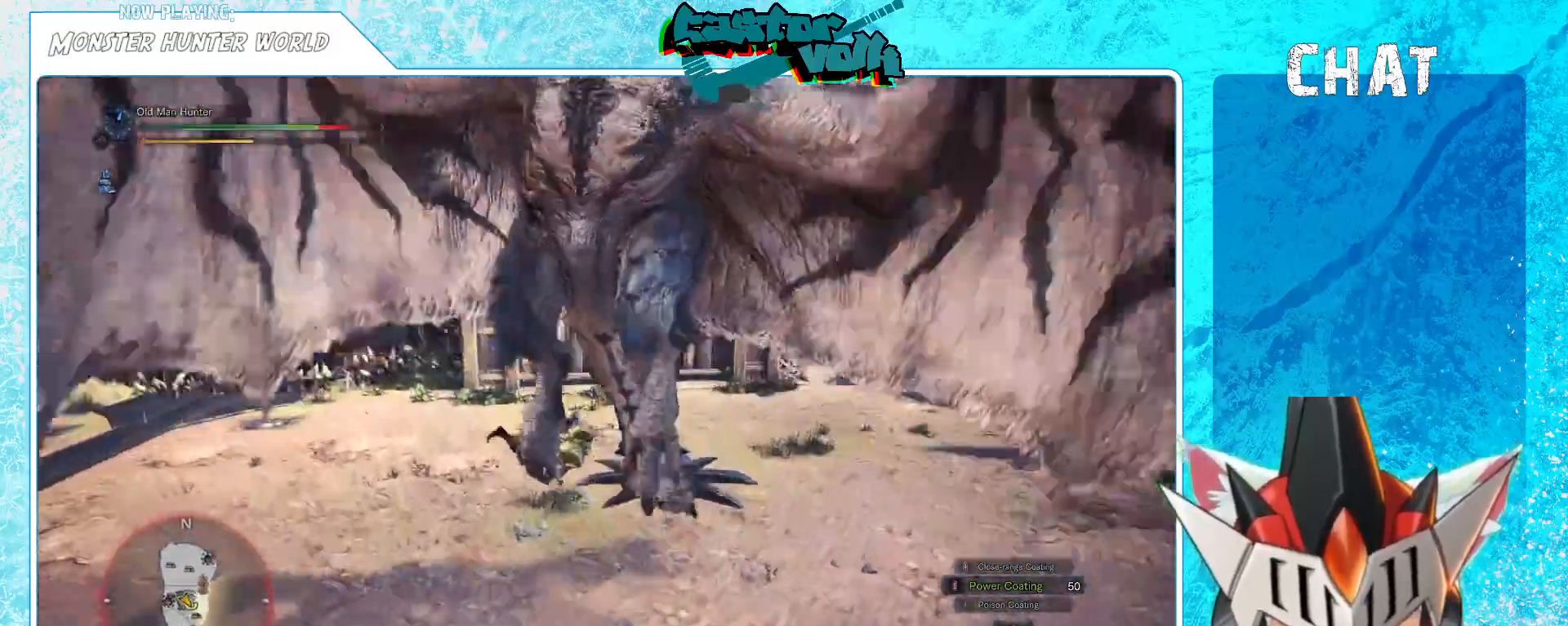
{"buttons": [], "left_stick": "down", "right_stick": "center", "events": [[17, "right_stick", "center"], [83, "left_stick", "down"], [183, "left_stick", "left"], [300, "left_stick", "up"], [367, "left_stick", "right"], [483, "left_stick", "down"]]}
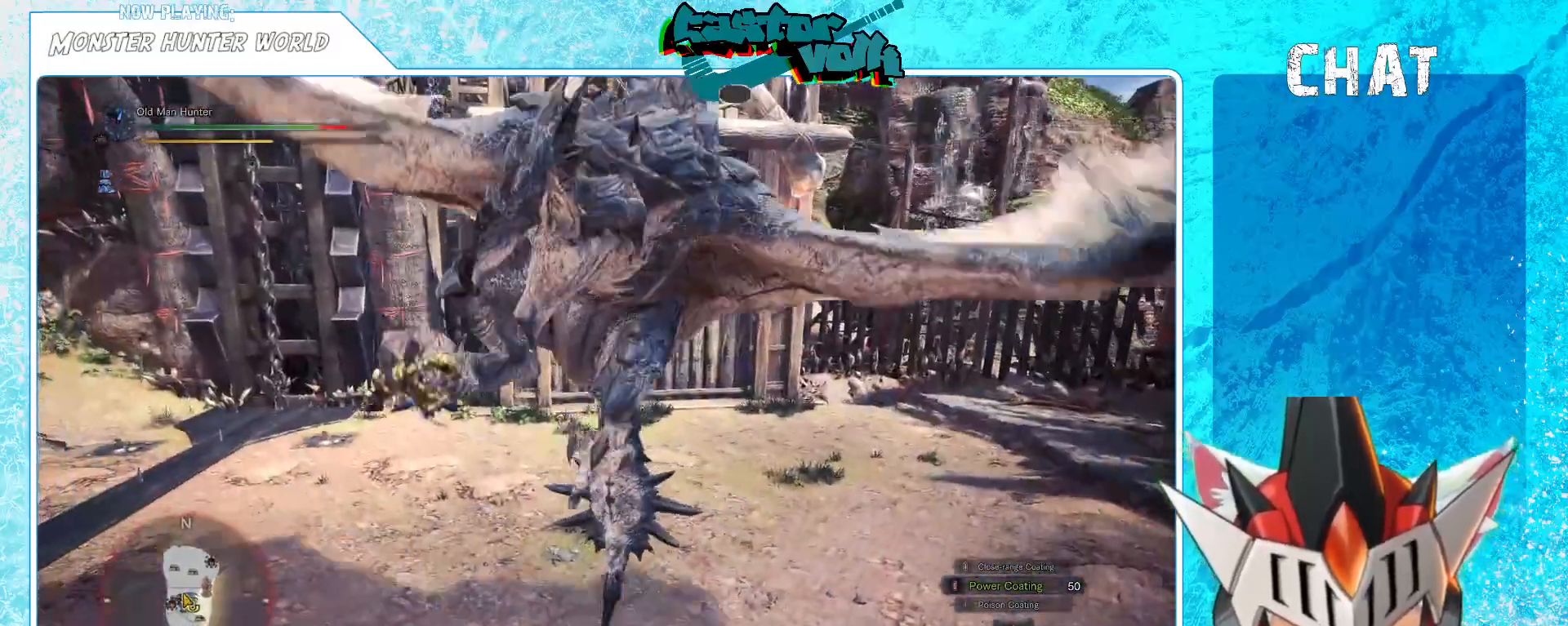
{"buttons": [], "left_stick": "left", "right_stick": "center", "events": [[50, "left_stick", "left"], [167, "left_stick", "up"], [250, "left_stick", "right"], [383, "left_stick", "left"]]}
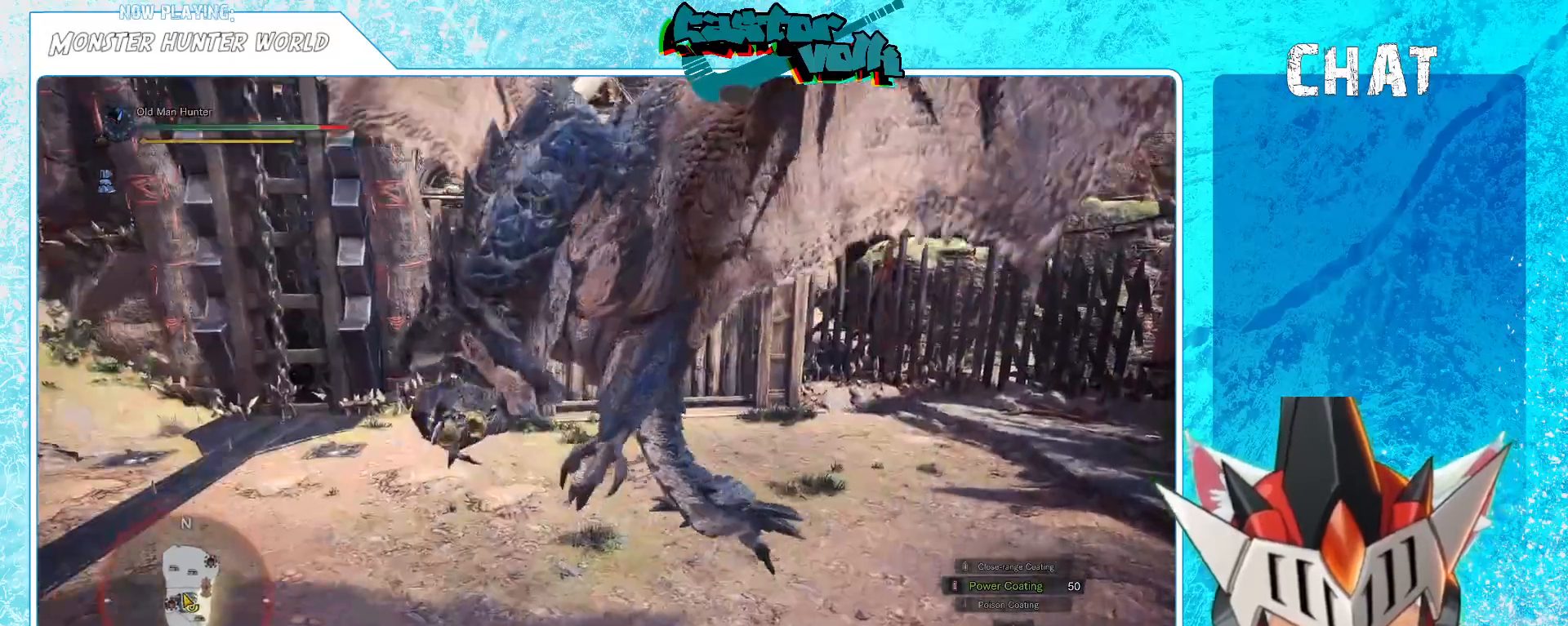
{"buttons": [], "left_stick": "left", "right_stick": "center", "events": [[150, "left_stick", "up"], [283, "left_stick", "right"], [367, "left_stick", "left"]]}
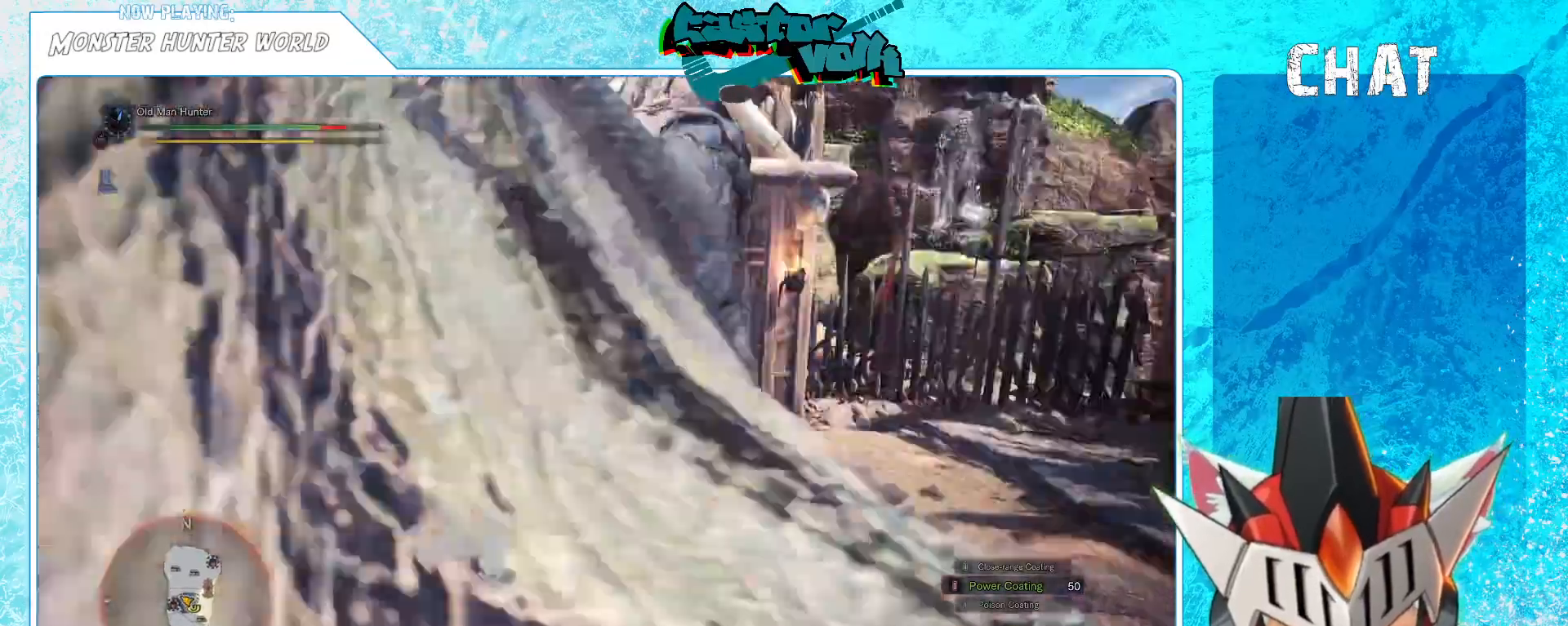
{"buttons": [], "left_stick": "left", "right_stick": "center", "events": []}
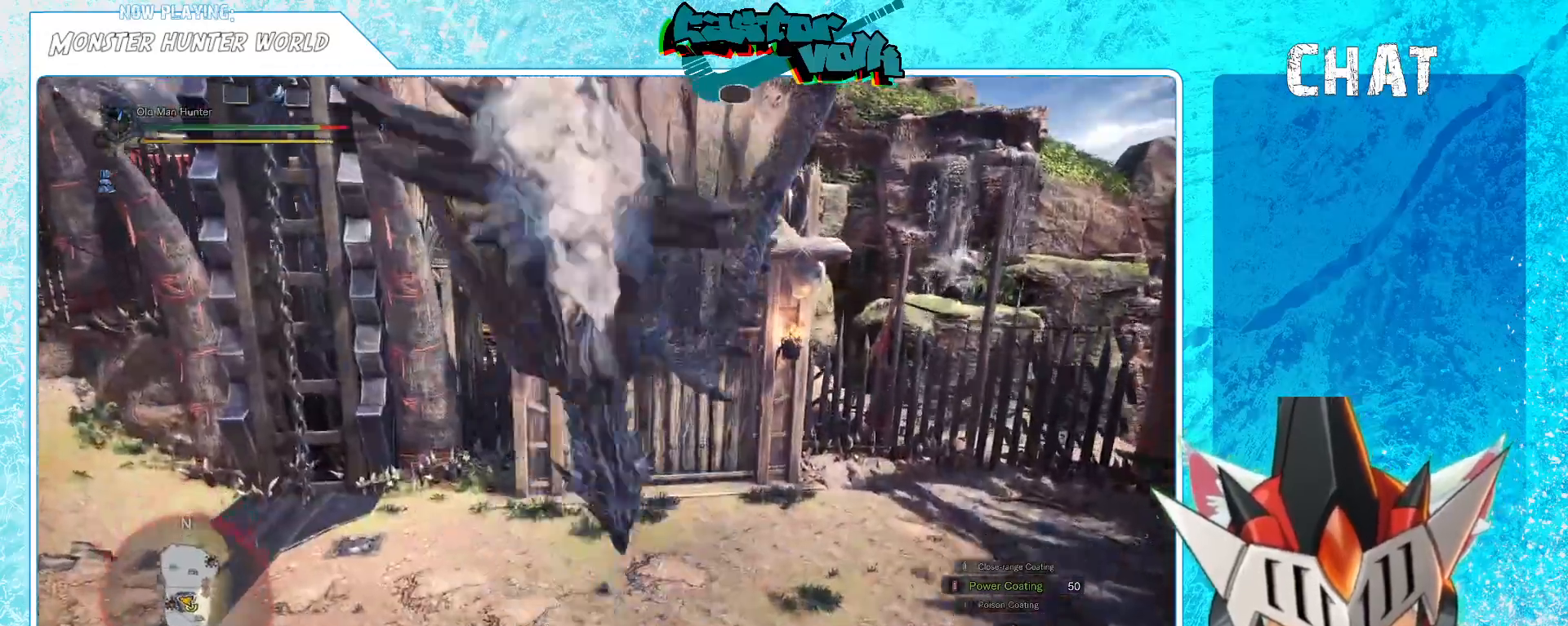
{"buttons": [], "left_stick": "left", "right_stick": "center", "events": []}
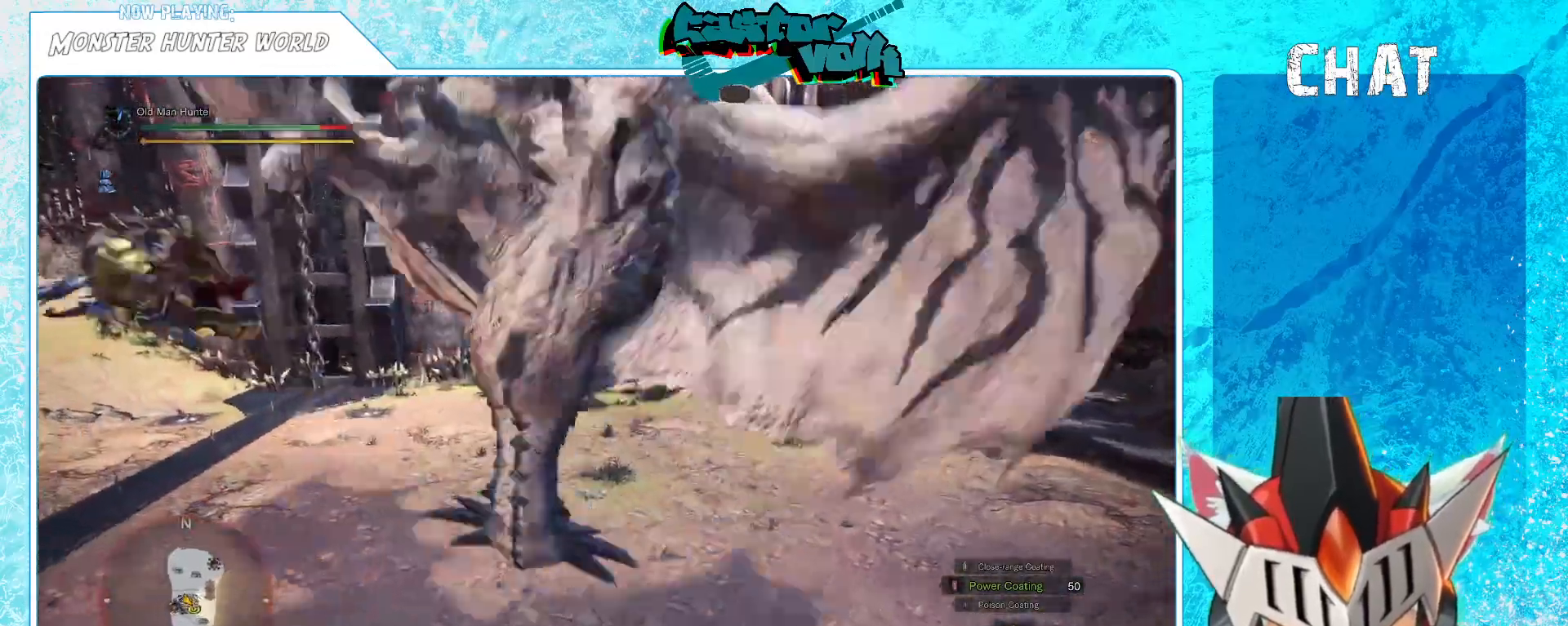
{"buttons": [], "left_stick": "left", "right_stick": "center", "events": []}
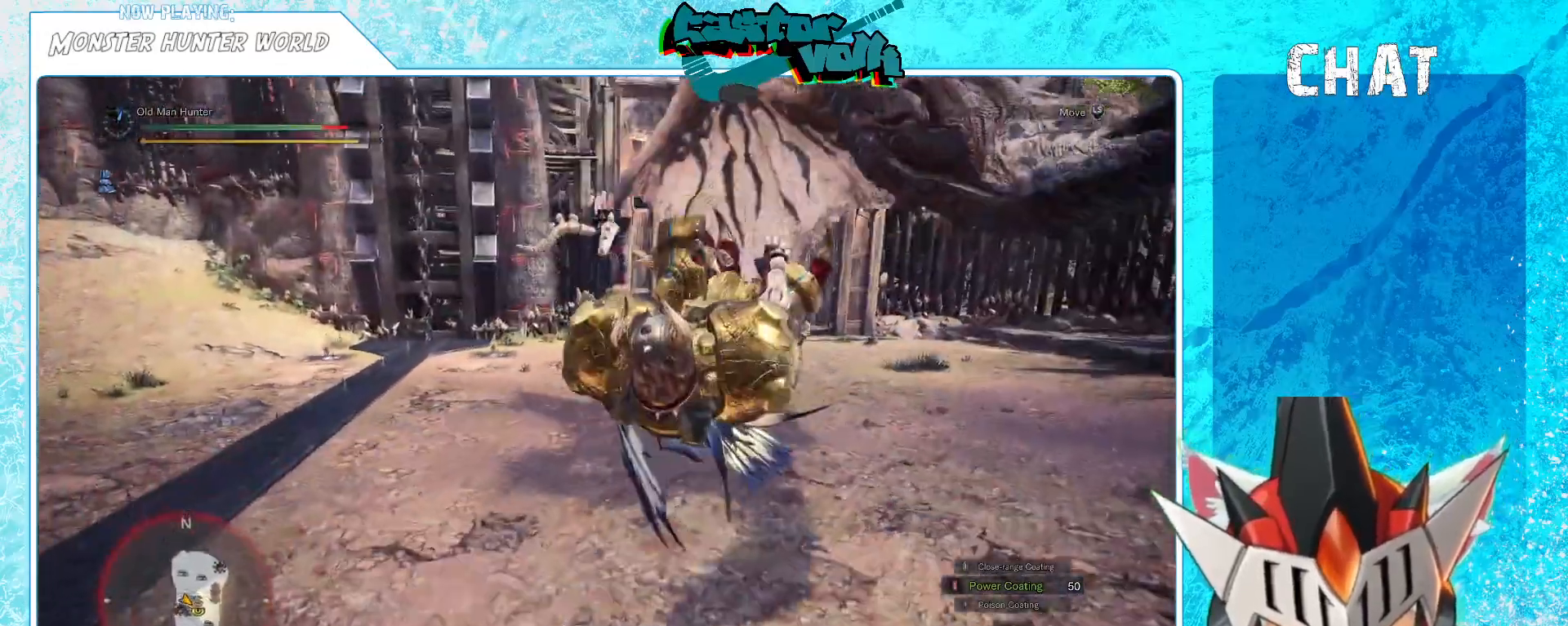
{"buttons": [], "left_stick": "left", "right_stick": "right", "events": [[333, "right_stick", "right"]]}
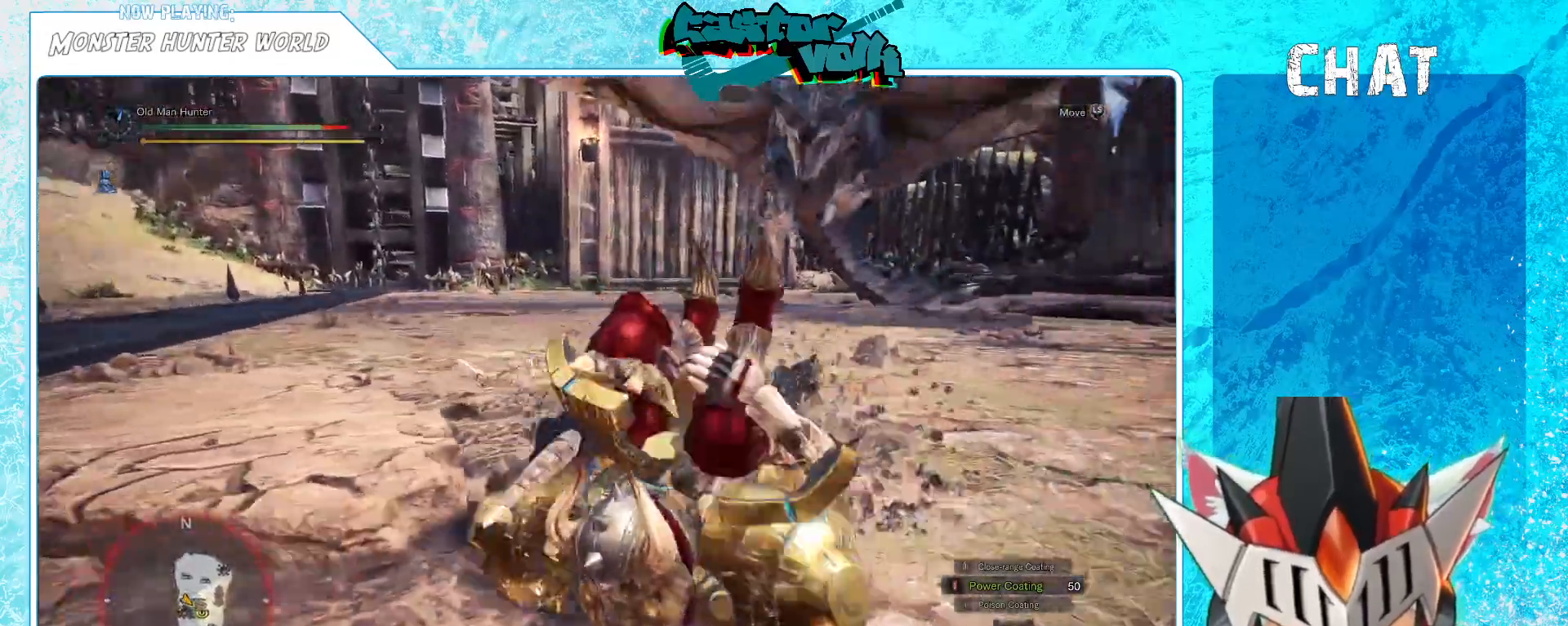
{"buttons": [], "left_stick": "left", "right_stick": "up-right", "events": [[17, "right_stick", "center"], [200, "right_stick", "up-right"]]}
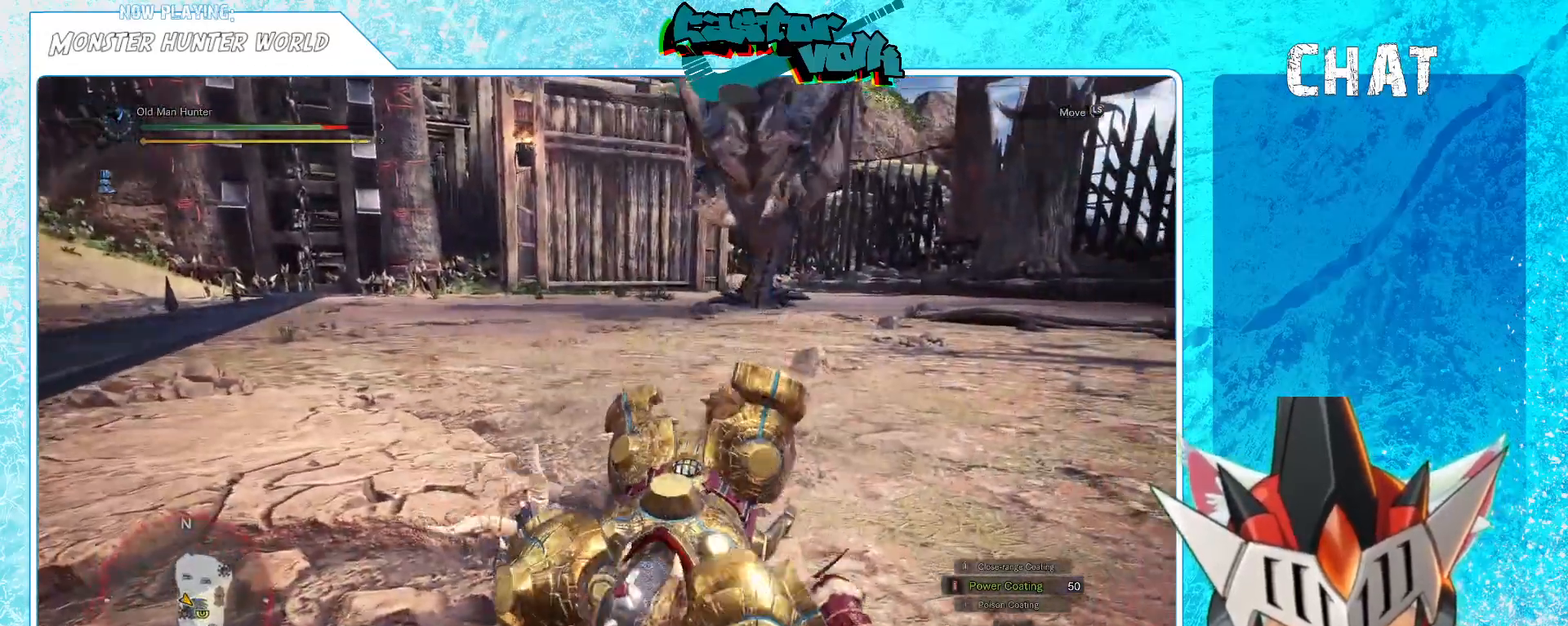
{"buttons": [], "left_stick": "center", "right_stick": "center", "events": [[67, "right_stick", "center"], [167, "A", "down"], [267, "A", "up"], [350, "A", "down"], [417, "A", "up"], [450, "left_stick", "center"]]}
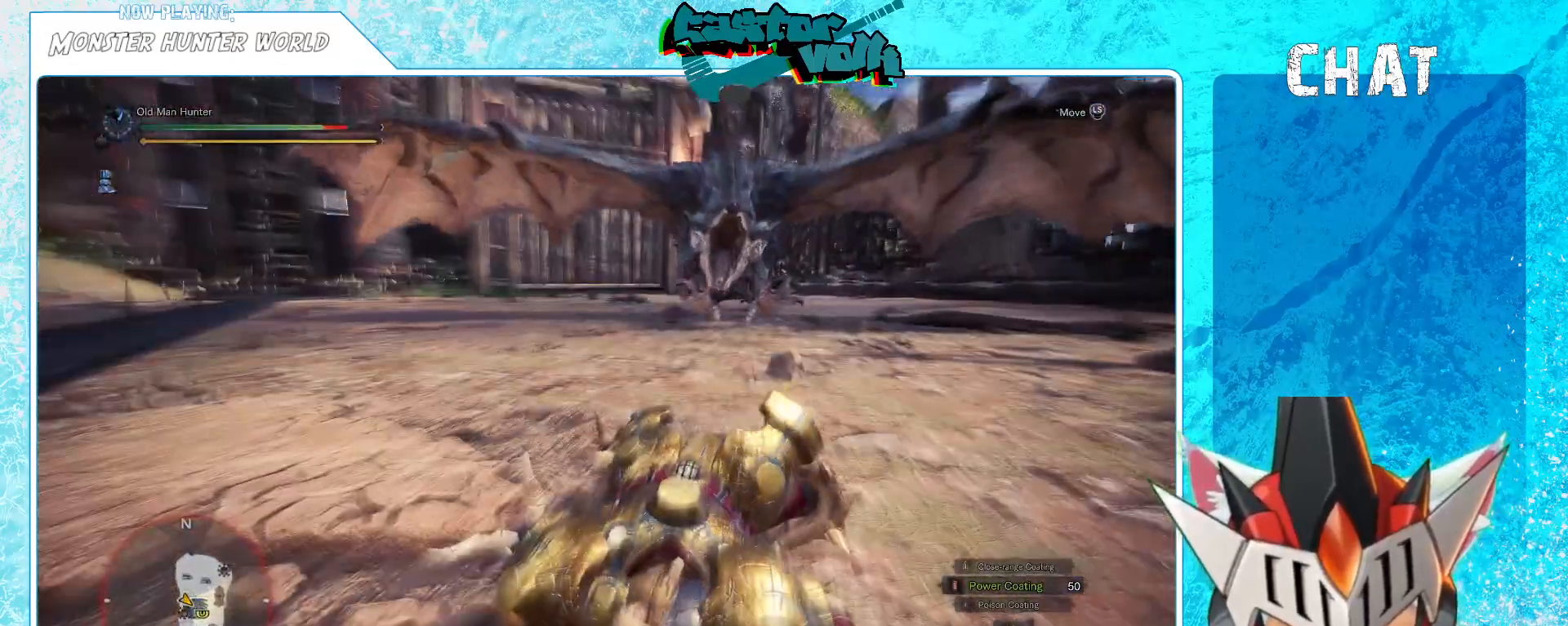
{"buttons": ["X"], "left_stick": "center", "right_stick": "center", "events": [[167, "right_stick", "down"], [300, "right_stick", "center"], [417, "X", "down"]]}